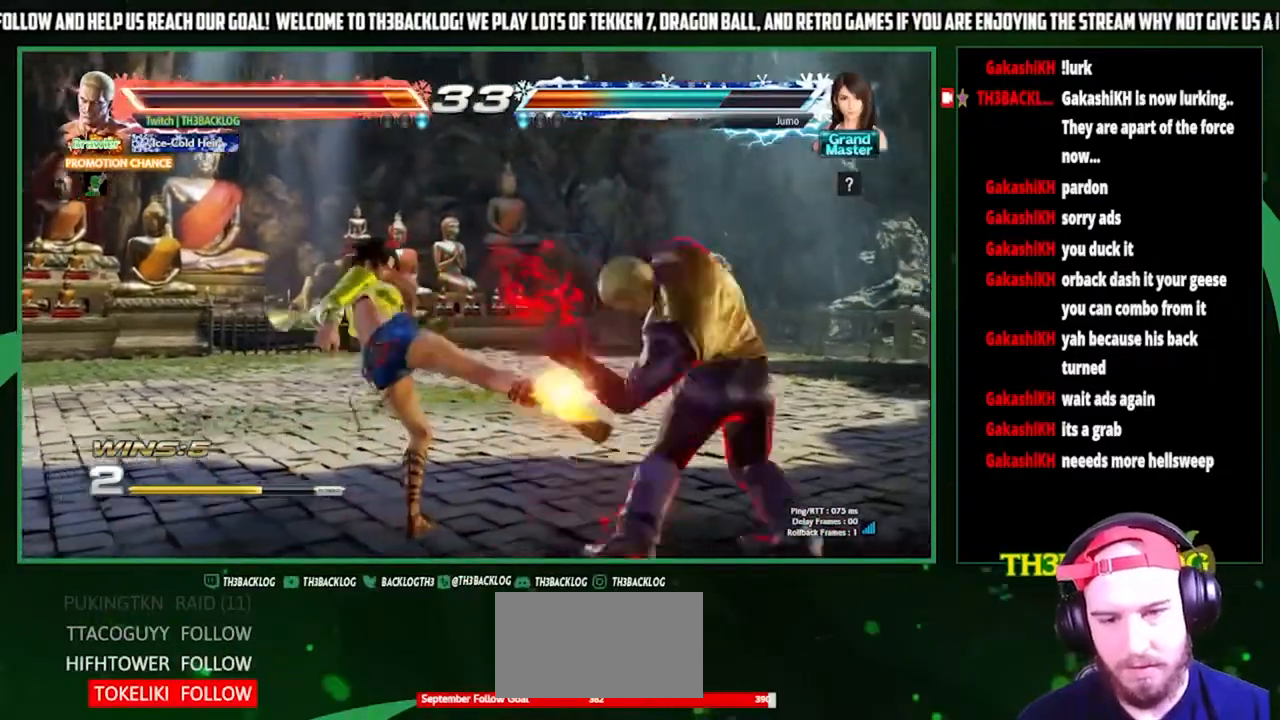
Gameplay with a controller (arcade stick); each line is a JSON object with the inputs held at the frame after it. "events" lists button and stick changes between this image and that frame as [ms after this image, input, new state], when the widget could be followed in between. Not read: L3 R3.
{"buttons": [], "left_stick": "down-right", "events": [[367, "left_stick", "down-right"]]}
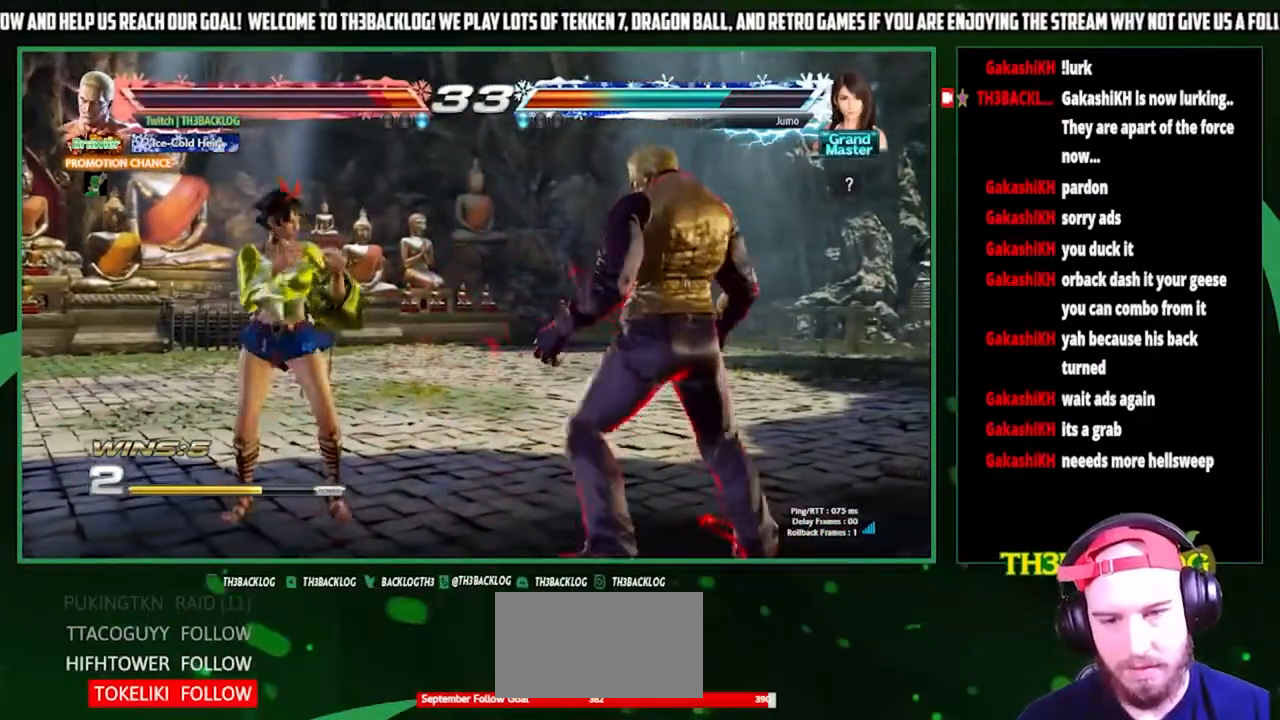
{"buttons": [], "left_stick": "right", "events": [[200, "left_stick", "right"]]}
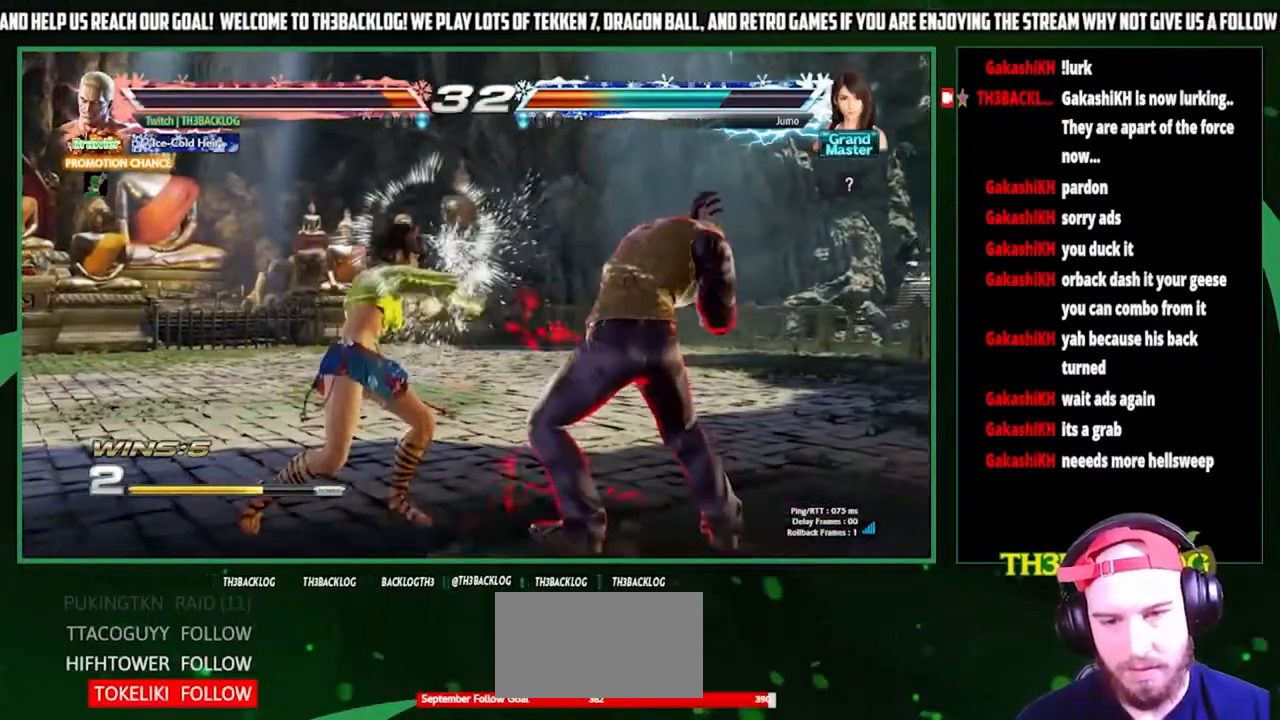
{"buttons": [], "left_stick": "center", "events": [[67, "left_stick", "center"], [133, "CIRCLE", "down"], [200, "CIRCLE", "up"], [300, "CIRCLE", "down"], [367, "CIRCLE", "up"]]}
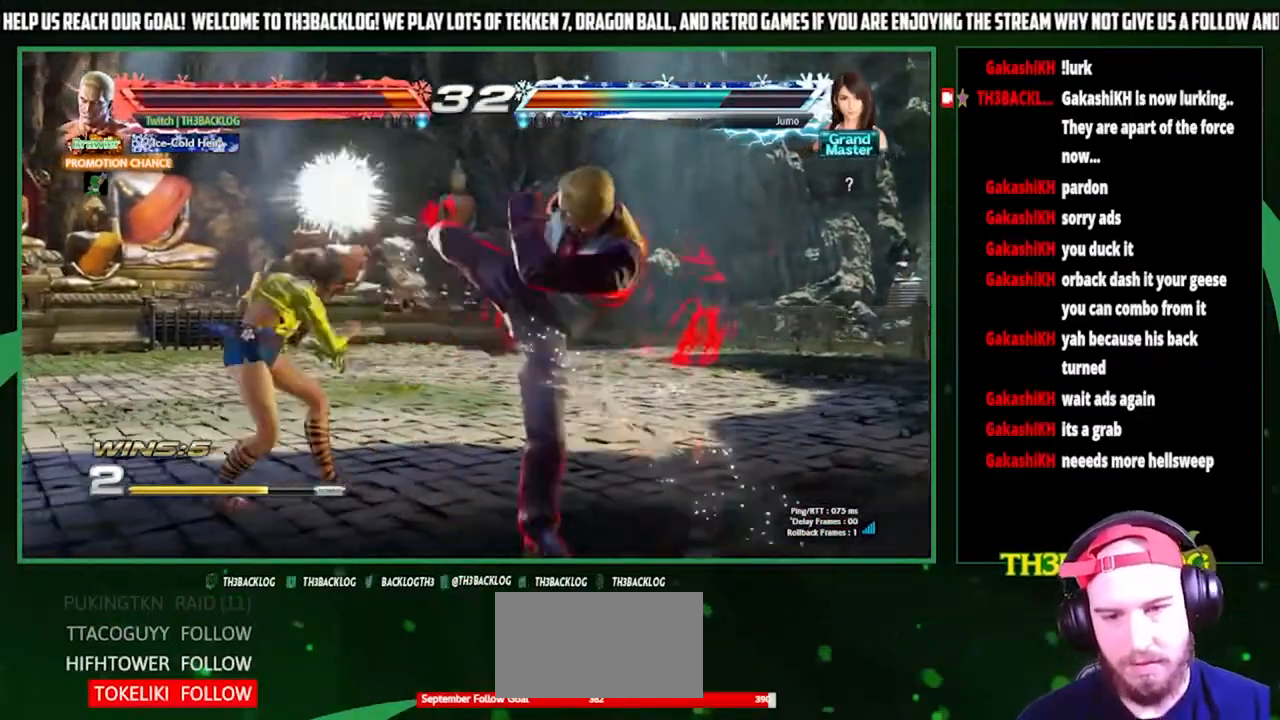
{"buttons": [], "left_stick": "left", "events": [[333, "left_stick", "down"], [400, "CIRCLE", "down"], [433, "CIRCLE", "up"], [500, "left_stick", "left"]]}
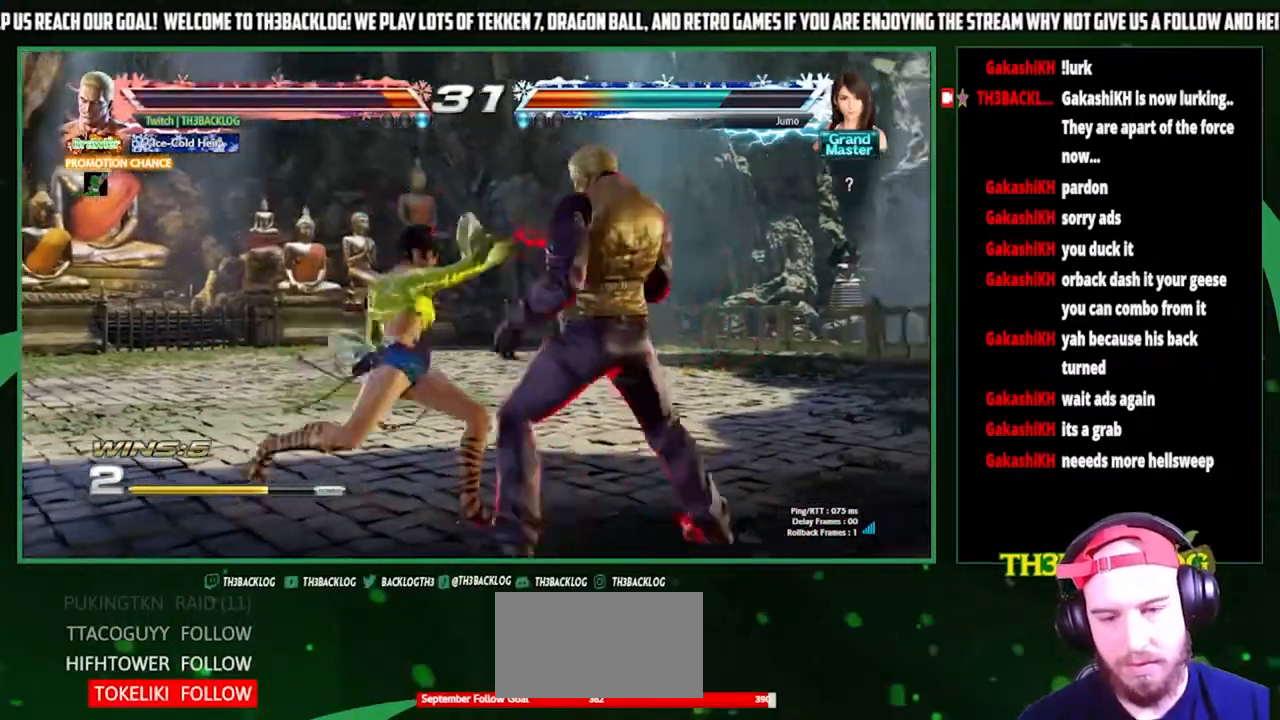
{"buttons": [], "left_stick": "center", "events": [[67, "CROSS", "down"], [100, "CROSS", "up"], [100, "left_stick", "center"]]}
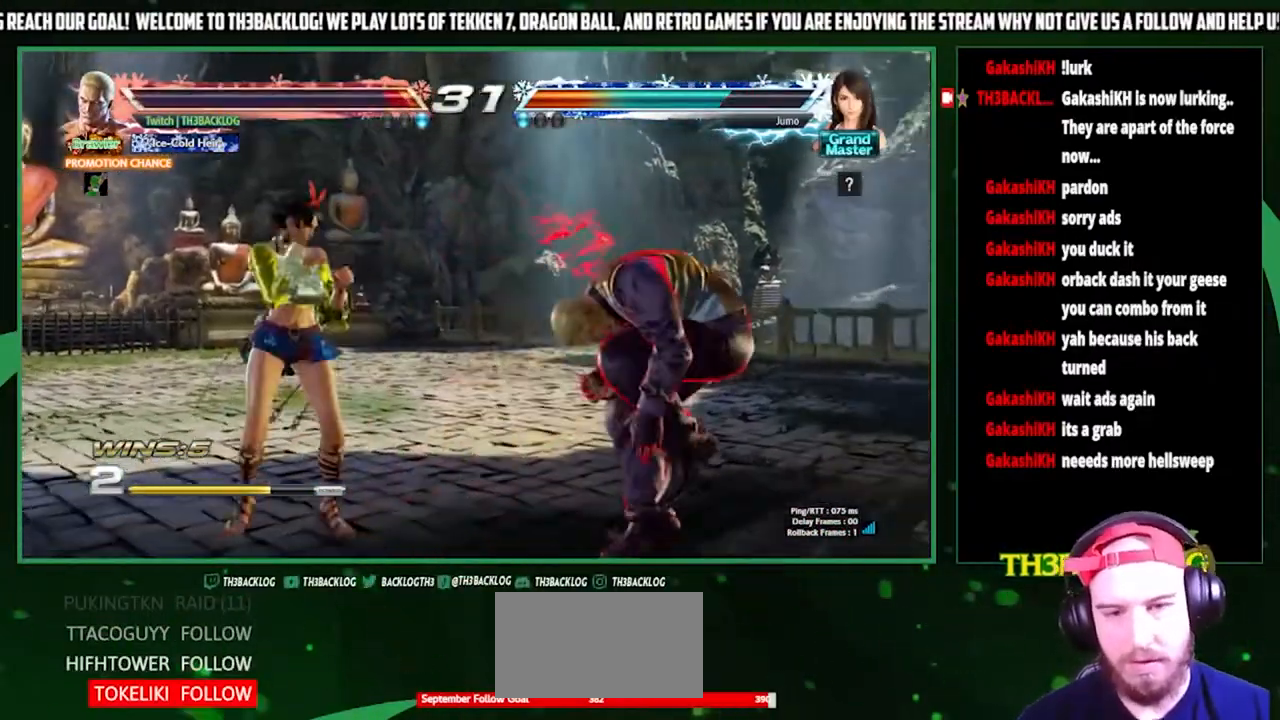
{"buttons": [], "left_stick": "down-right", "events": [[133, "left_stick", "right"], [400, "left_stick", "down-right"]]}
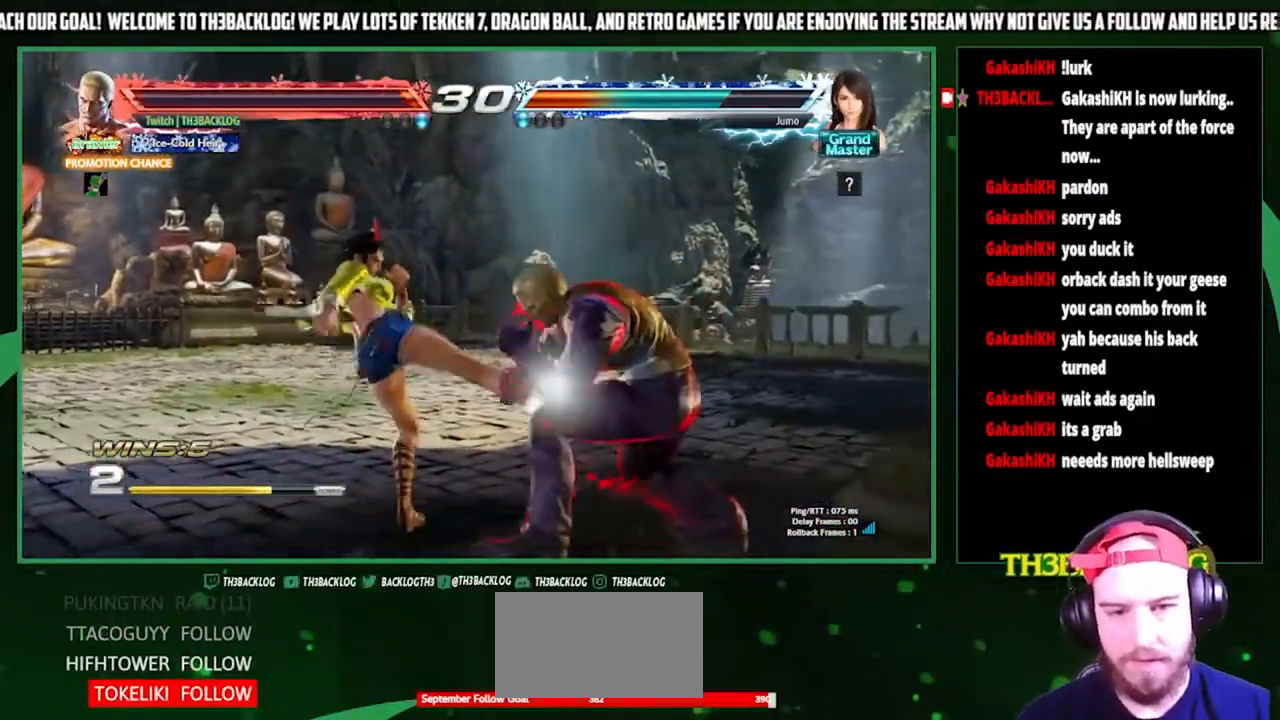
{"buttons": ["SQUARE", "TRIANGLE"], "left_stick": "center", "events": [[300, "SQUARE", "down"], [300, "TRIANGLE", "down"], [300, "left_stick", "center"], [400, "SQUARE", "up"], [400, "TRIANGLE", "up"], [467, "SQUARE", "down"], [467, "TRIANGLE", "down"]]}
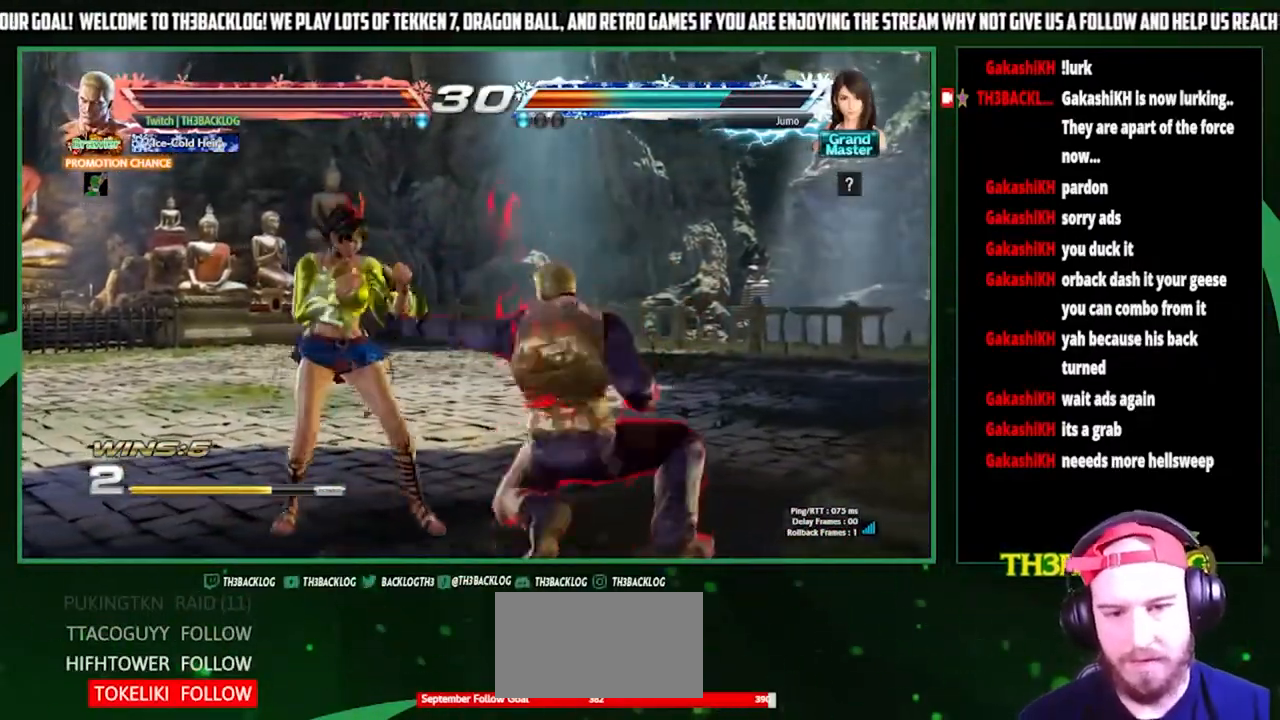
{"buttons": [], "left_stick": "center", "events": [[67, "SQUARE", "up"], [67, "TRIANGLE", "up"], [400, "SQUARE", "down"], [400, "TRIANGLE", "down"], [433, "TRIANGLE", "up"], [467, "SQUARE", "up"]]}
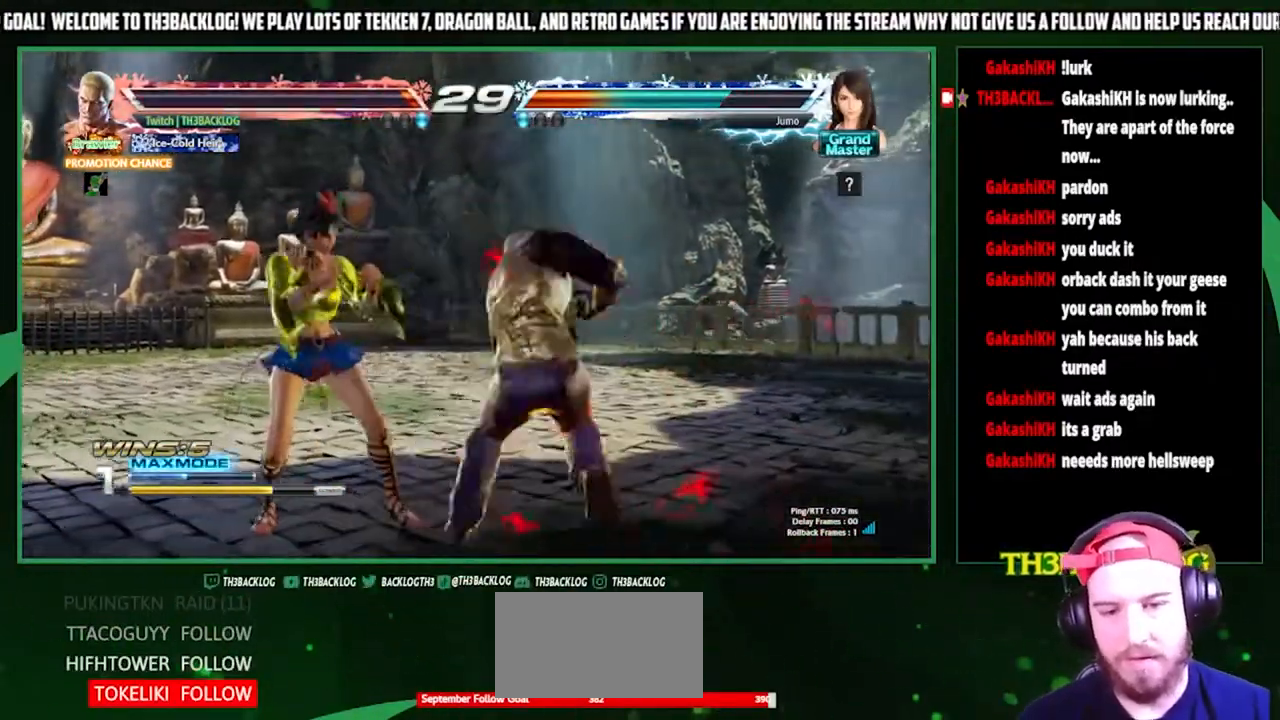
{"buttons": [], "left_stick": "center", "events": [[33, "SQUARE", "down"], [33, "TRIANGLE", "down"], [100, "left_stick", "right"], [133, "SQUARE", "up"], [133, "TRIANGLE", "up"], [367, "left_stick", "center"]]}
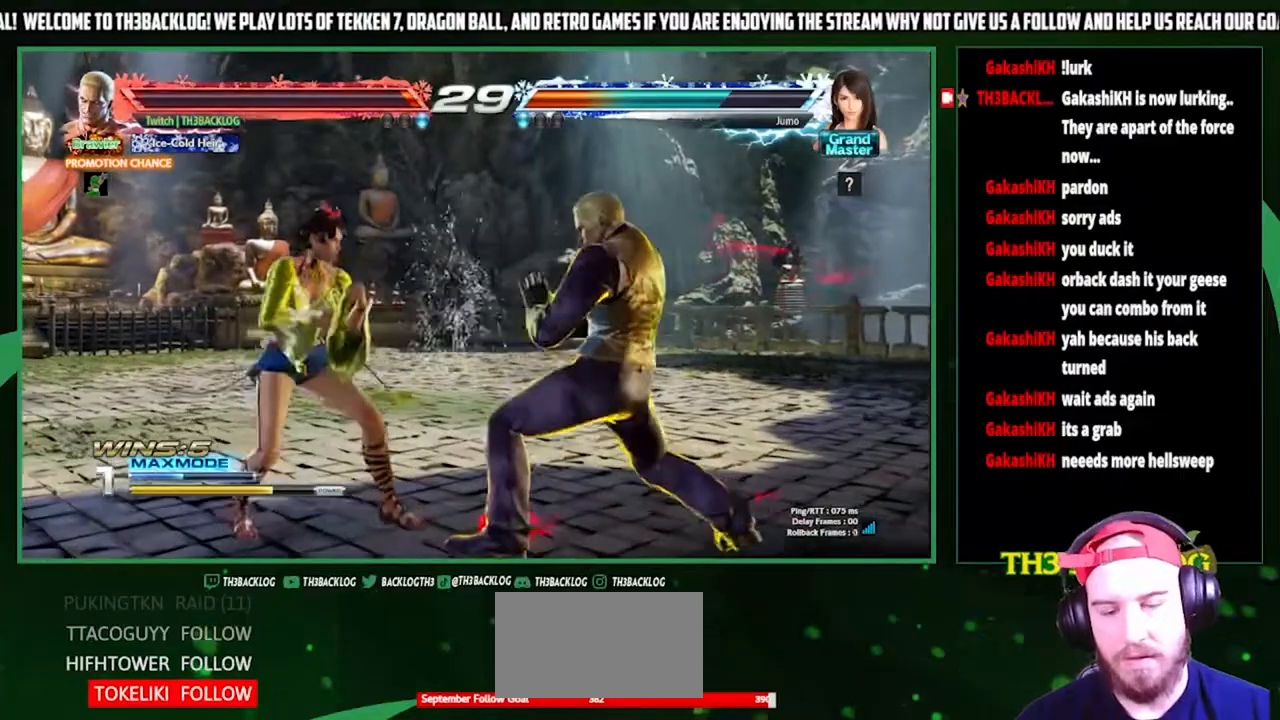
{"buttons": ["CIRCLE"], "left_stick": "center", "events": [[67, "left_stick", "right"], [200, "left_stick", "down-right"], [467, "CIRCLE", "down"], [467, "left_stick", "center"]]}
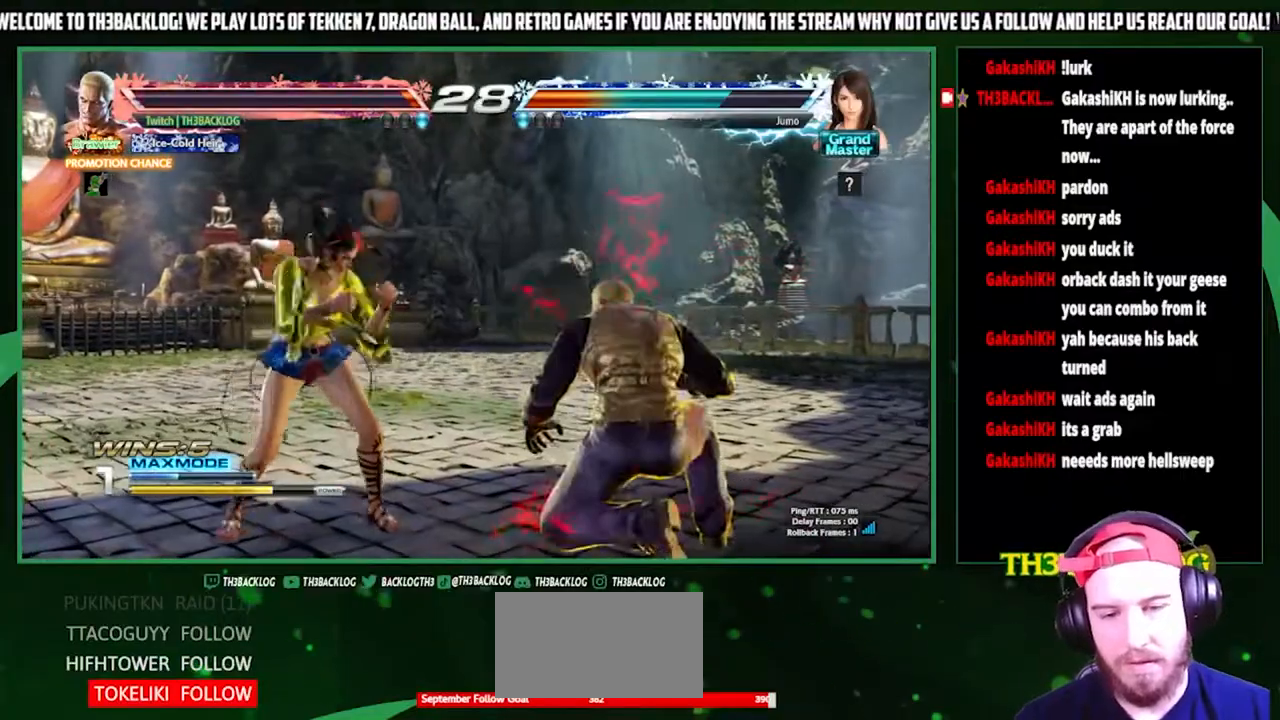
{"buttons": [], "left_stick": "center", "events": [[33, "CIRCLE", "up"], [33, "left_stick", "right"], [67, "CIRCLE", "down"], [167, "CIRCLE", "up"], [367, "left_stick", "center"]]}
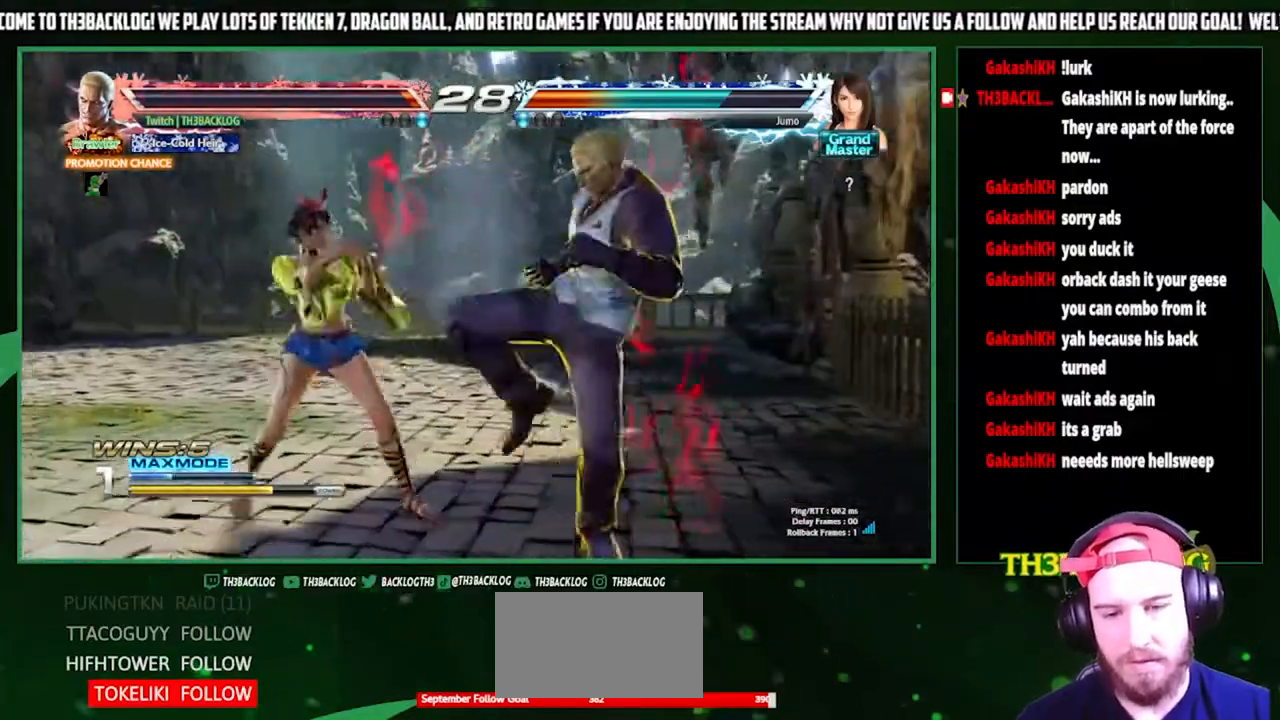
{"buttons": [], "left_stick": "right", "events": [[67, "left_stick", "right"], [400, "SQUARE", "down"], [400, "TRIANGLE", "down"], [467, "SQUARE", "up"], [467, "TRIANGLE", "up"]]}
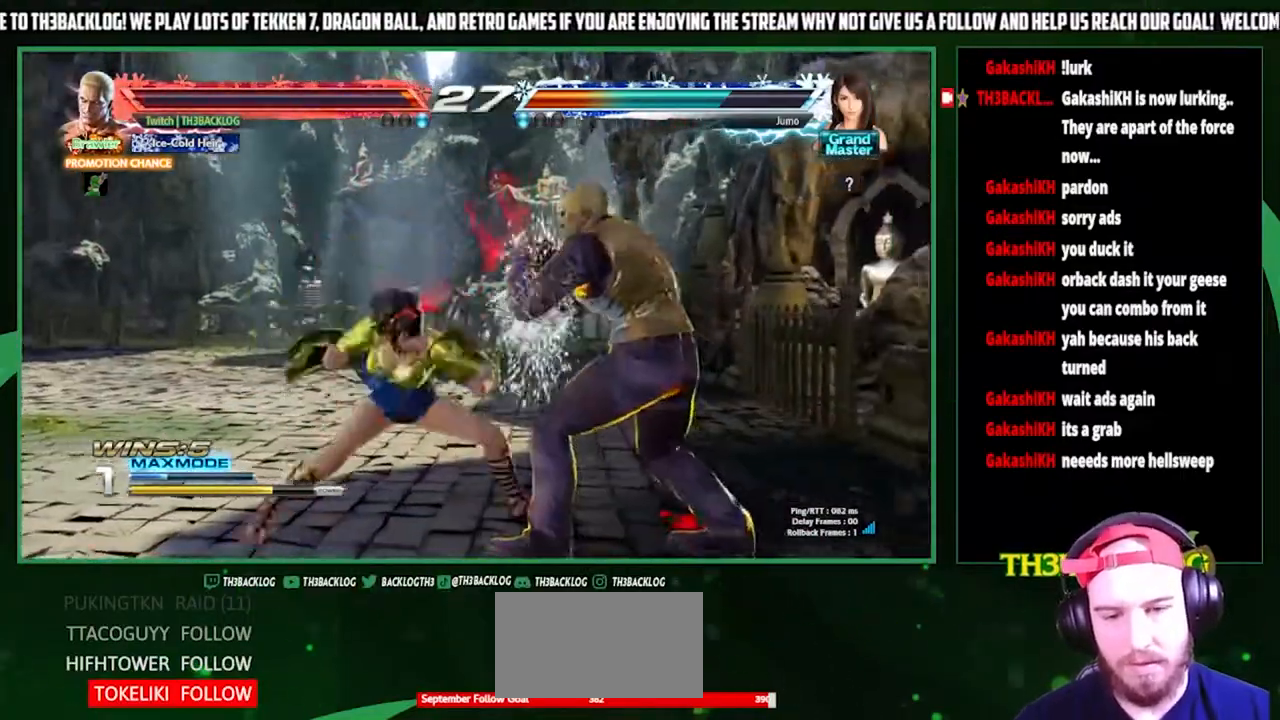
{"buttons": [], "left_stick": "right", "events": [[133, "SQUARE", "down"], [133, "TRIANGLE", "down"], [200, "SQUARE", "up"], [200, "TRIANGLE", "up"]]}
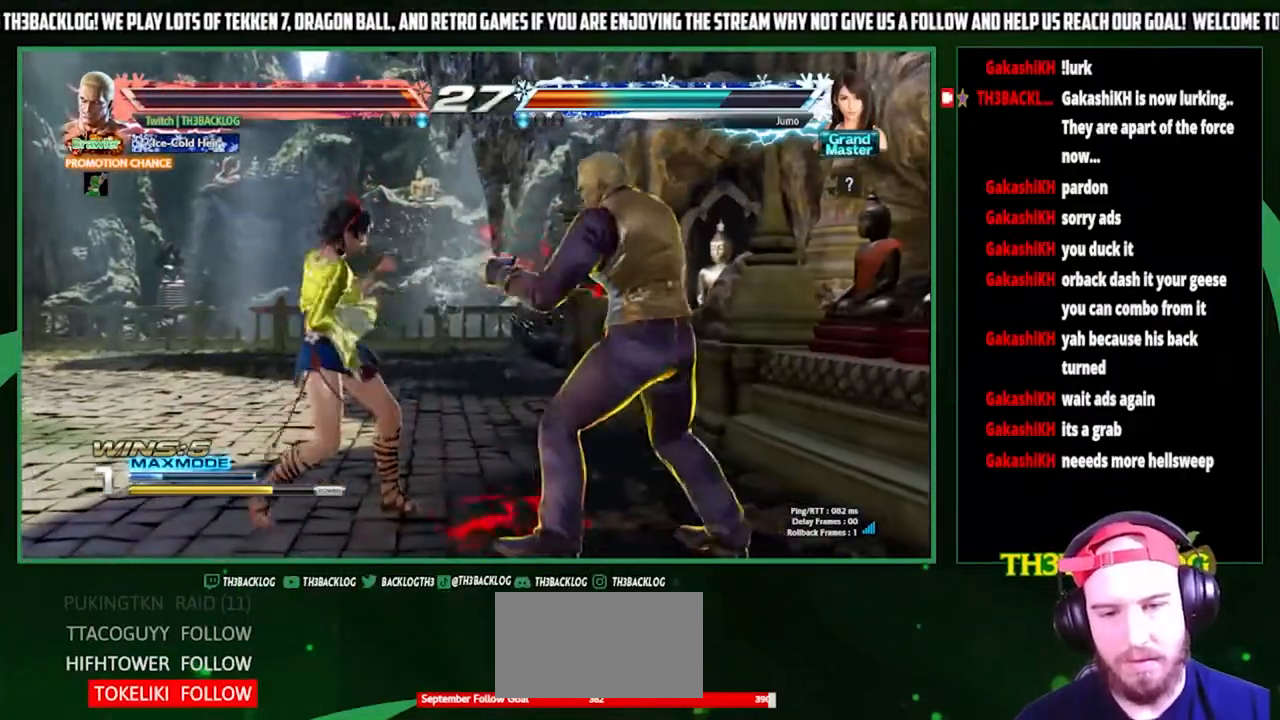
{"buttons": [], "left_stick": "center", "events": [[167, "SQUARE", "down"], [167, "TRIANGLE", "down"], [233, "SQUARE", "up"], [267, "TRIANGLE", "up"], [367, "left_stick", "center"]]}
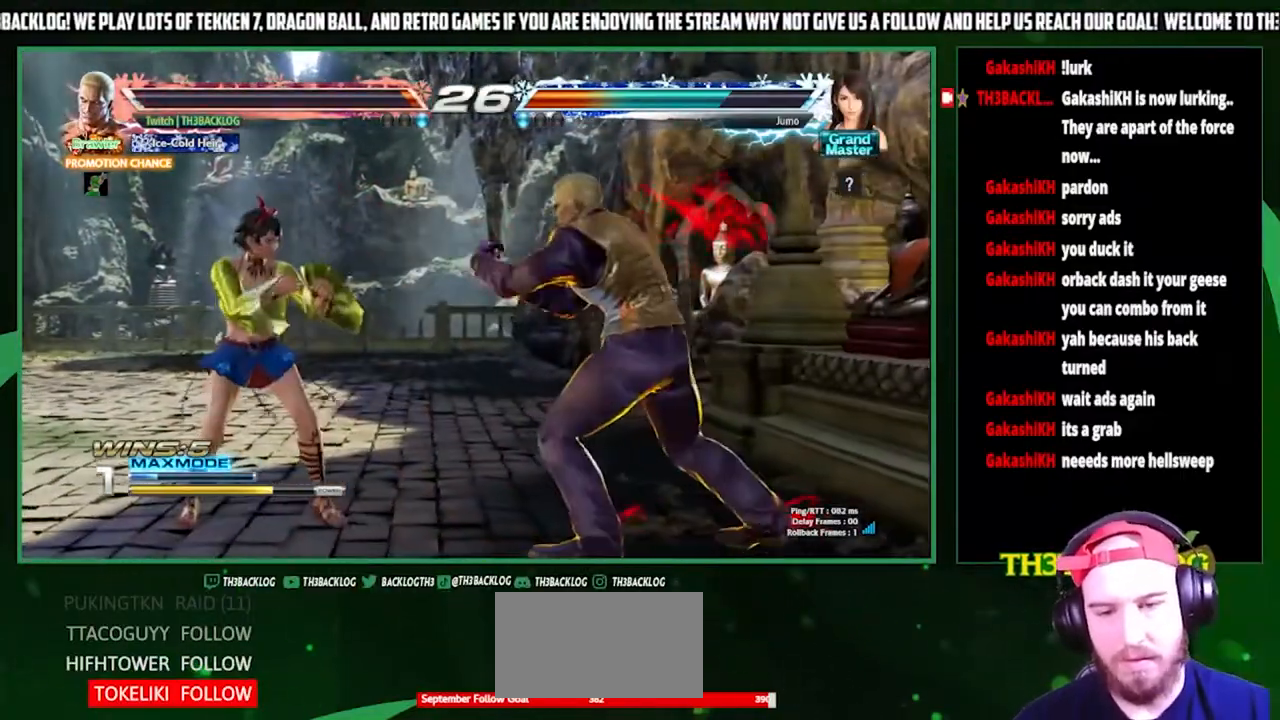
{"buttons": [], "left_stick": "left", "events": [[133, "left_stick", "right"], [200, "left_stick", "center"], [267, "left_stick", "right"], [433, "left_stick", "center"], [500, "left_stick", "left"]]}
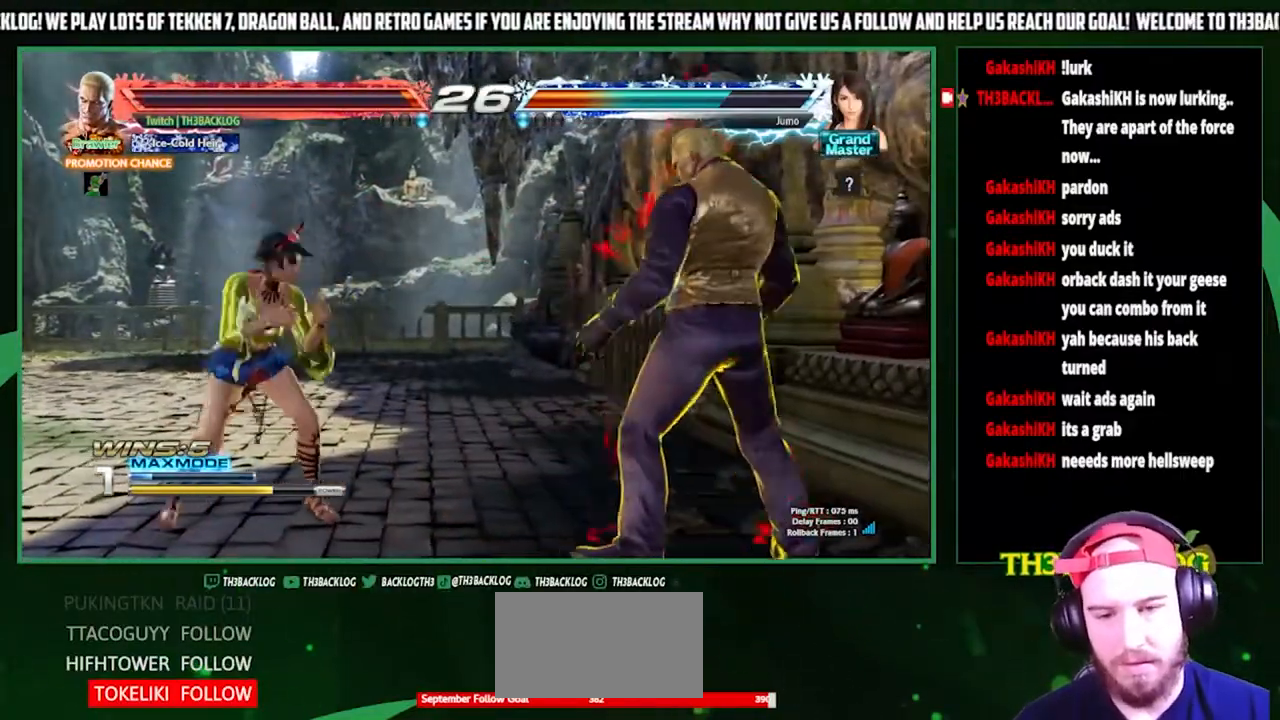
{"buttons": [], "left_stick": "center", "events": [[67, "SQUARE", "down"], [67, "TRIANGLE", "down"], [133, "SQUARE", "up"], [133, "TRIANGLE", "up"], [167, "left_stick", "center"]]}
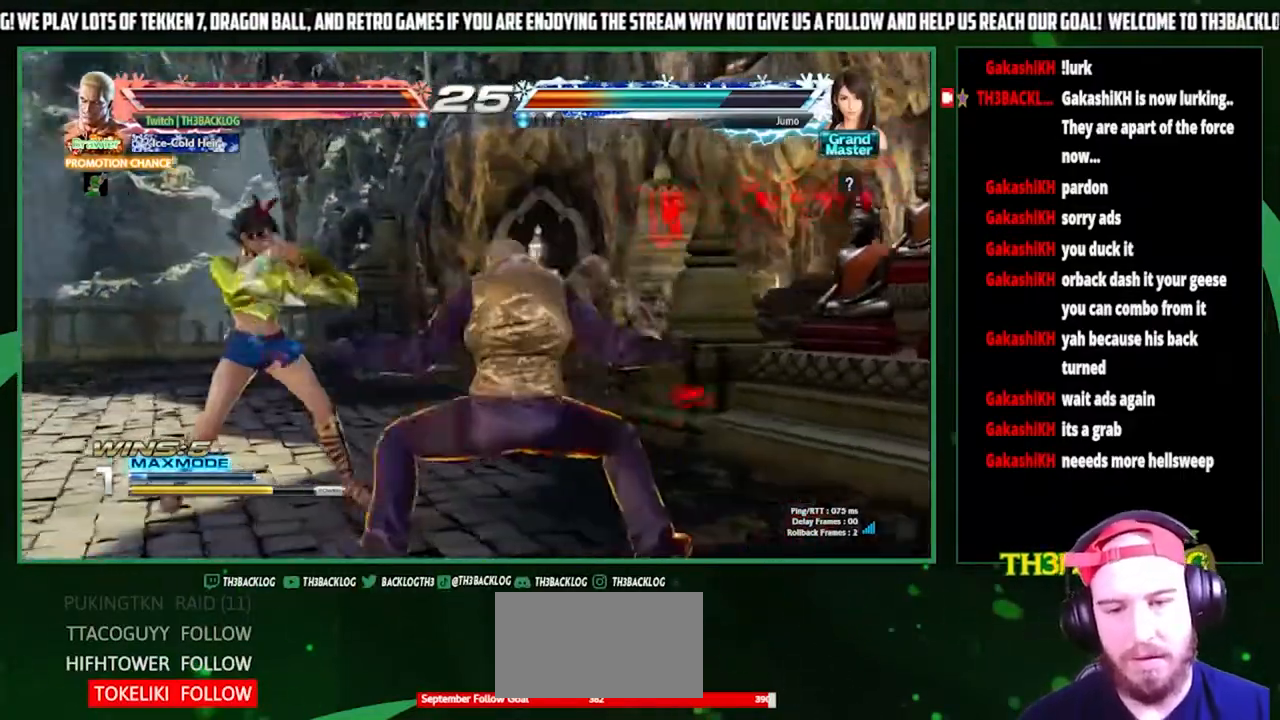
{"buttons": [], "left_stick": "right", "events": [[200, "left_stick", "right"], [267, "left_stick", "center"], [333, "left_stick", "right"]]}
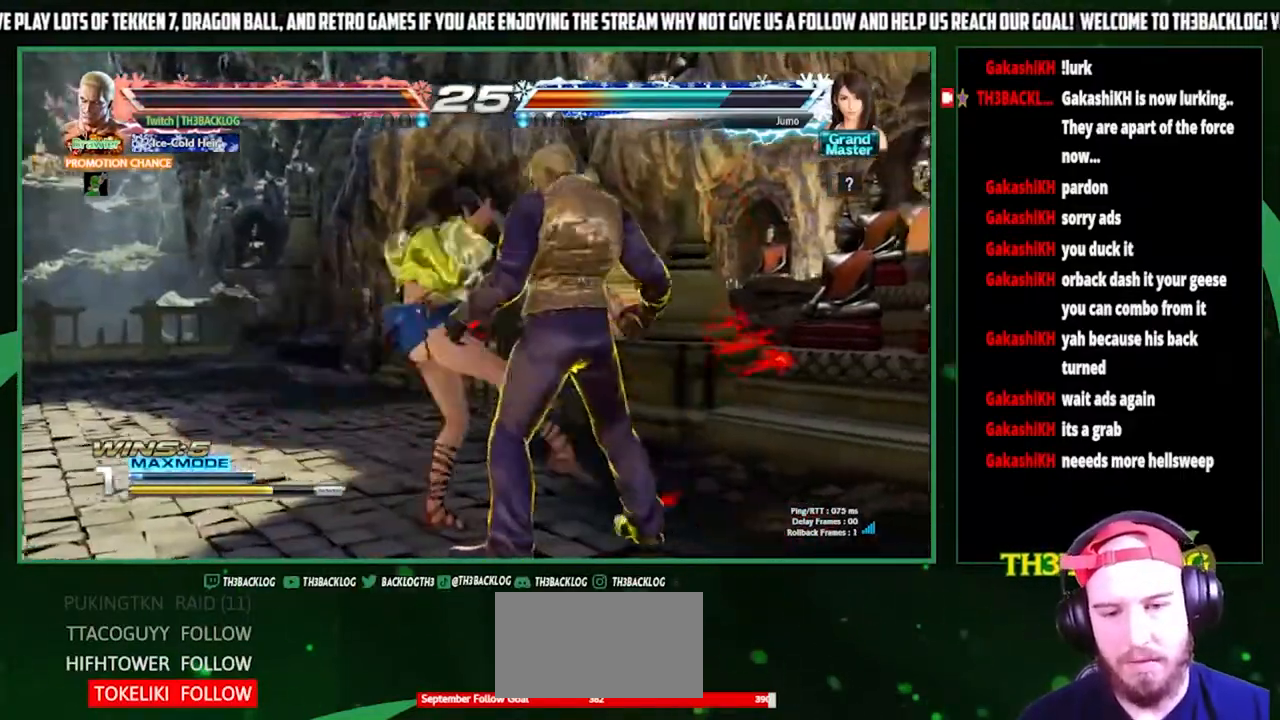
{"buttons": [], "left_stick": "center", "events": [[400, "left_stick", "center"]]}
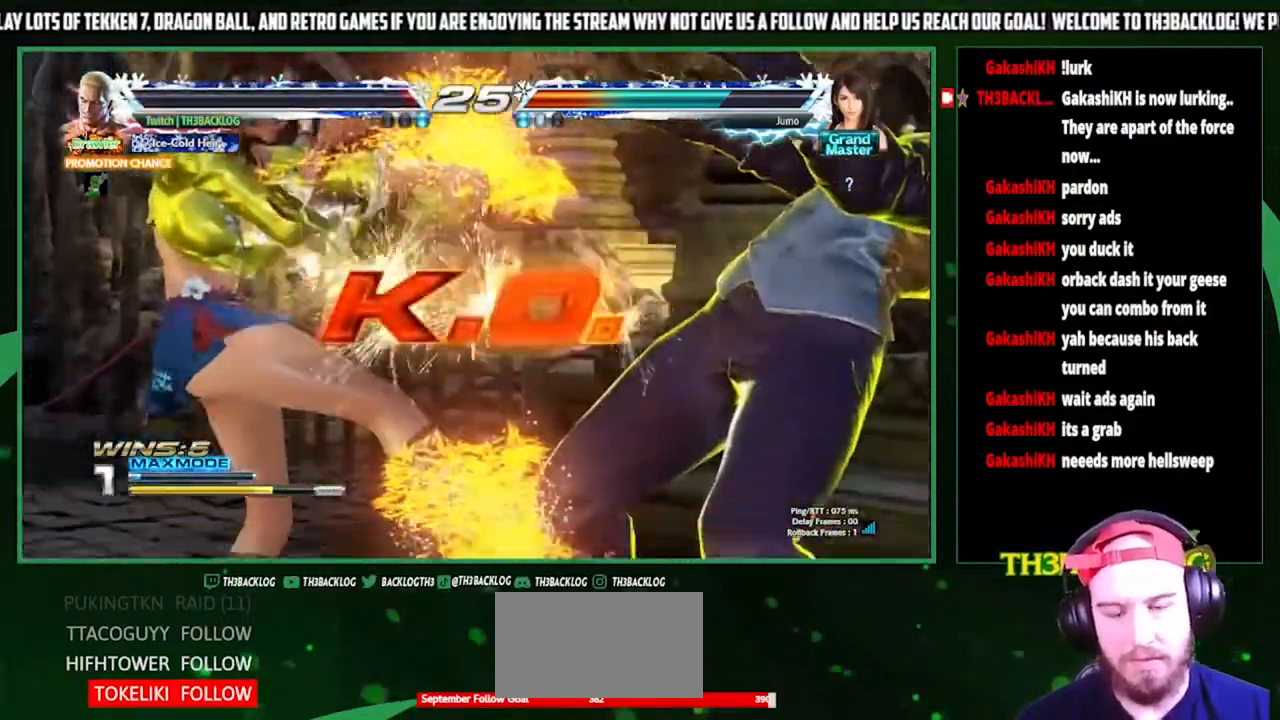
{"buttons": [], "left_stick": "center", "events": []}
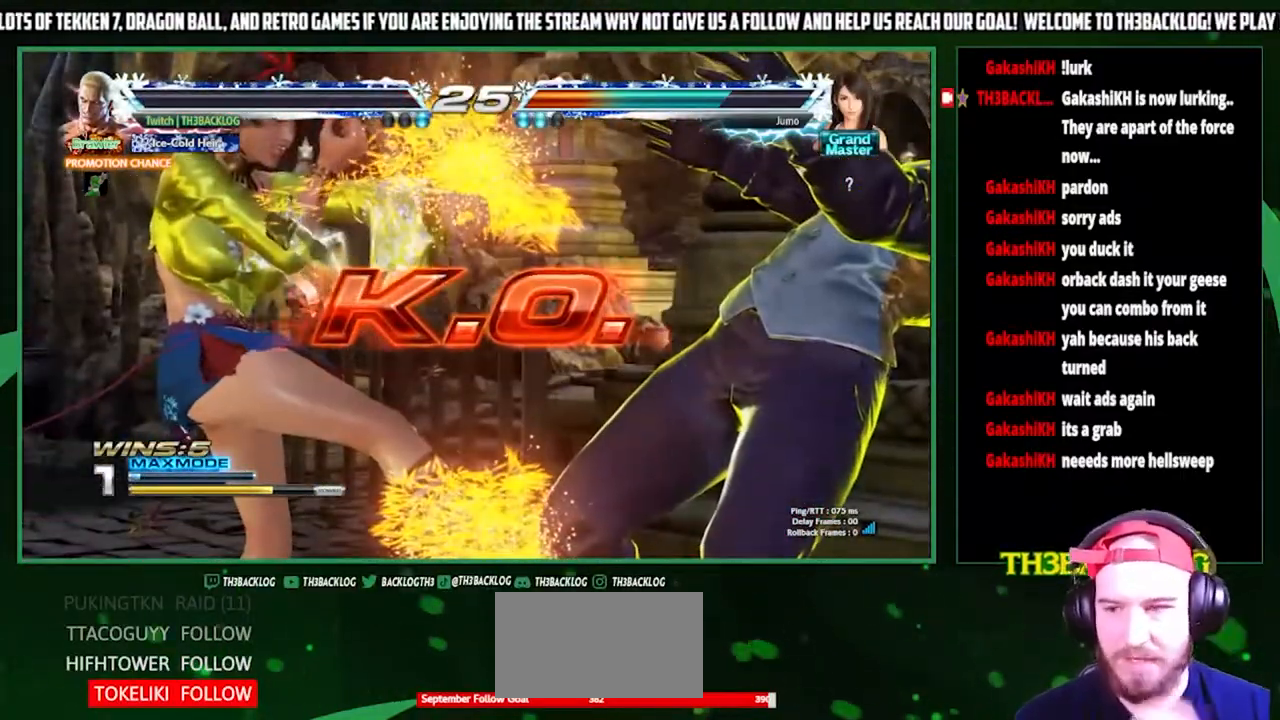
{"buttons": [], "left_stick": "center", "events": []}
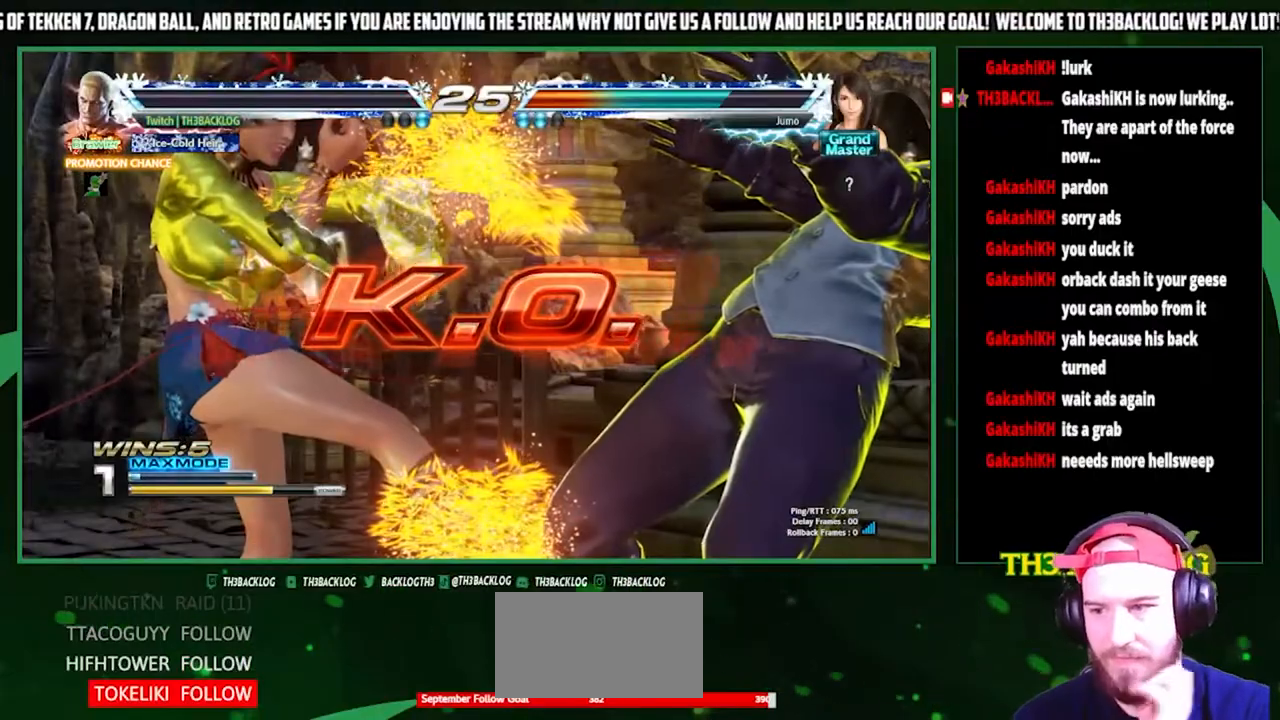
{"buttons": [], "left_stick": "center", "events": []}
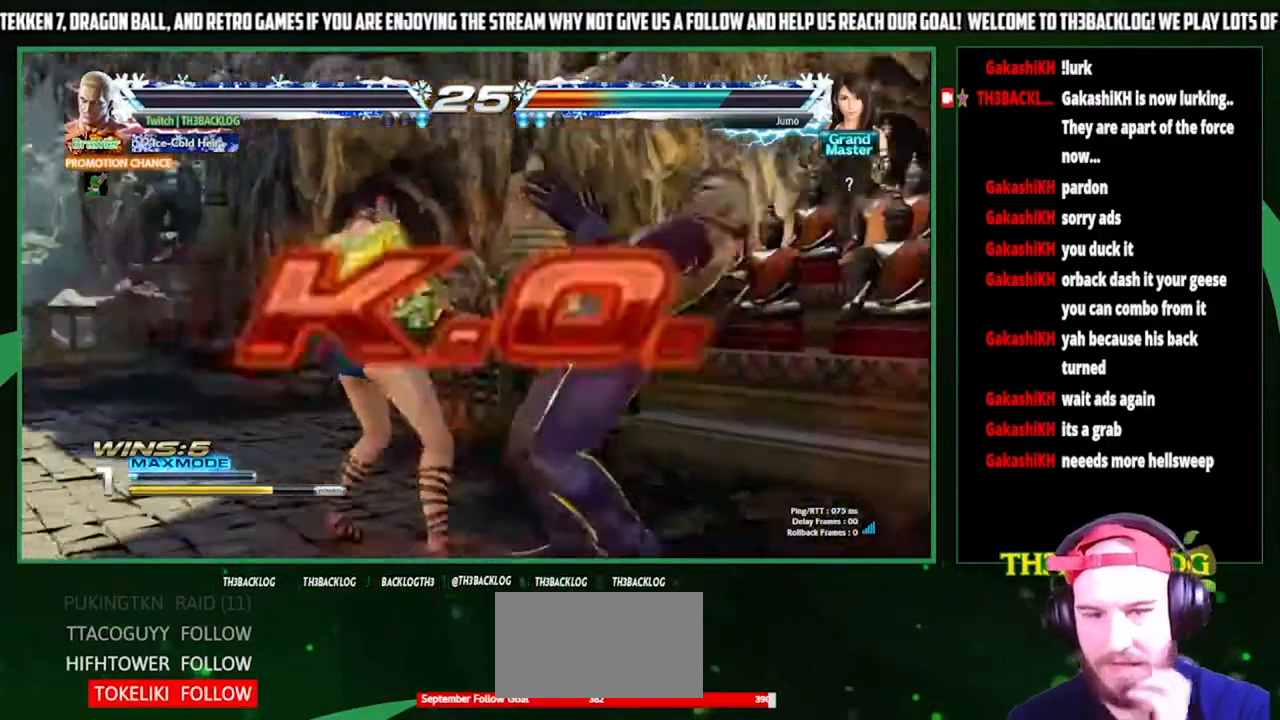
{"buttons": [], "left_stick": "center", "events": []}
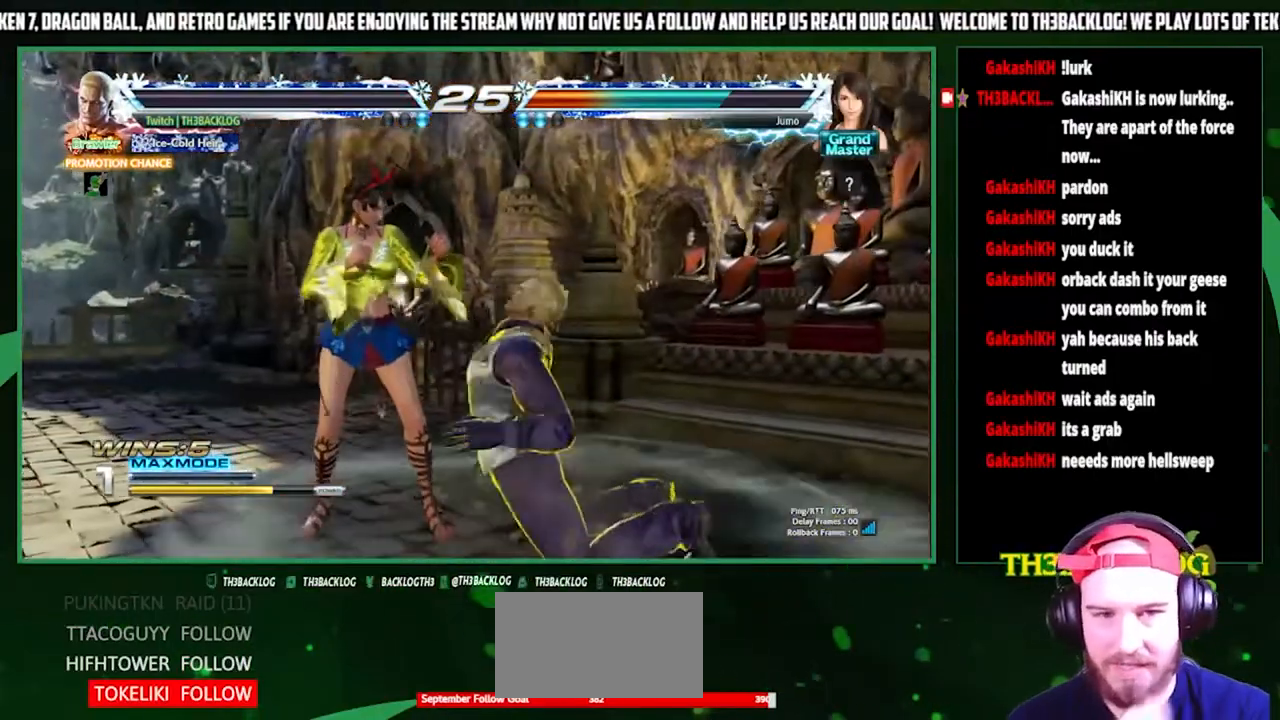
{"buttons": ["CROSS", "SQUARE", "TRIANGLE"], "left_stick": "center", "events": [[500, "CROSS", "down"], [500, "SQUARE", "down"], [500, "TRIANGLE", "down"]]}
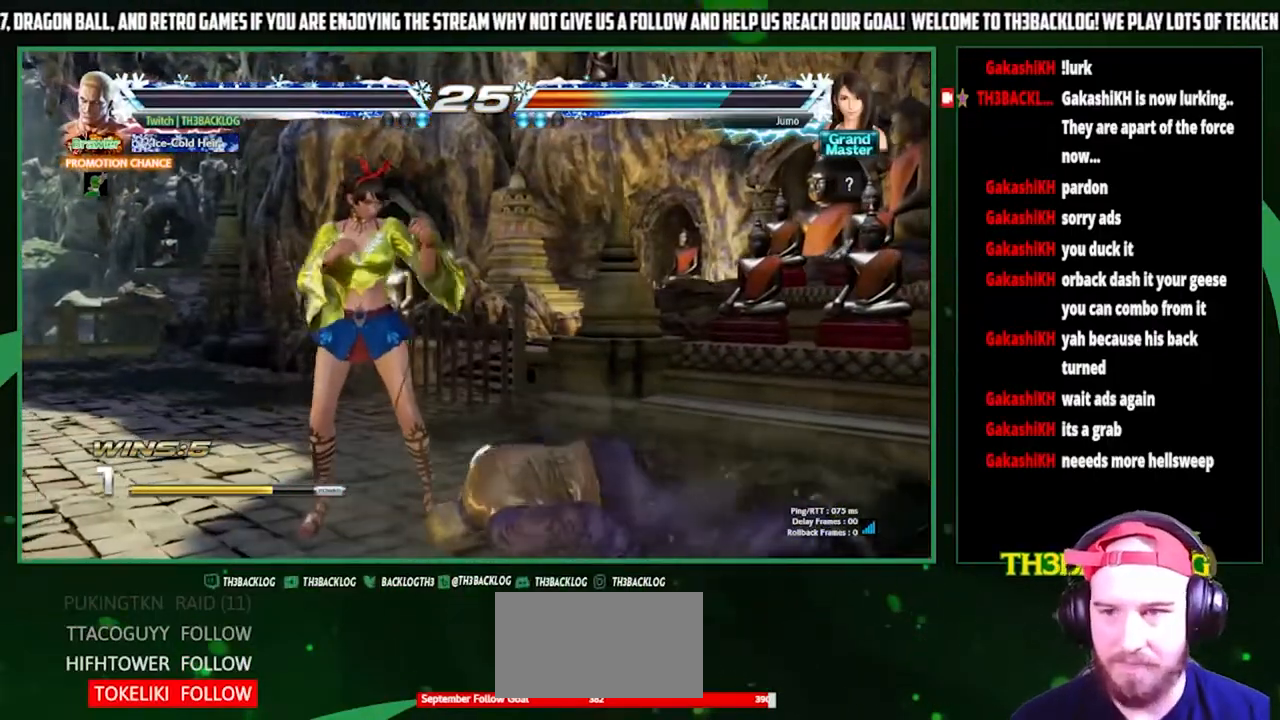
{"buttons": [], "left_stick": "center", "events": [[33, "SQUARE", "up"], [33, "TRIANGLE", "up"], [67, "CROSS", "up"], [167, "TRIANGLE", "down"], [200, "SQUARE", "down"], [233, "CROSS", "down"], [267, "SQUARE", "up"], [267, "TRIANGLE", "up"], [300, "CROSS", "up"]]}
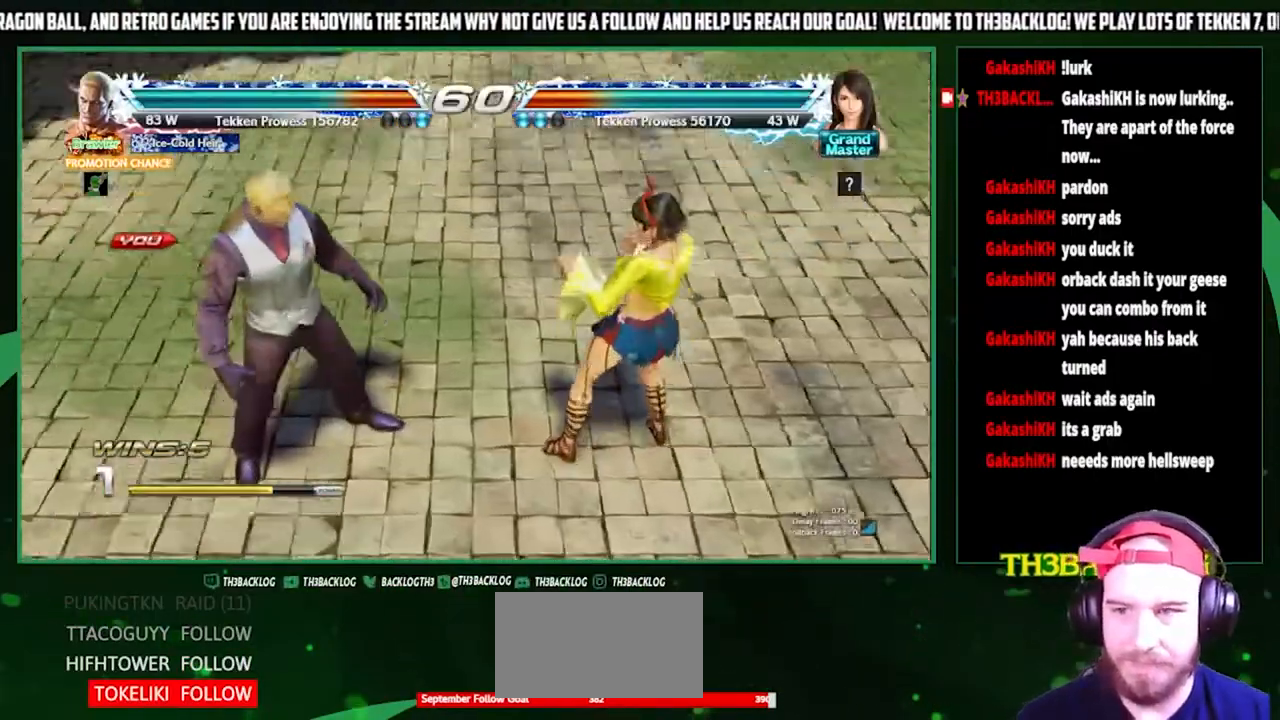
{"buttons": [], "left_stick": "center", "events": [[100, "START", "down"], [167, "START", "up"], [267, "START", "down"], [333, "START", "up"]]}
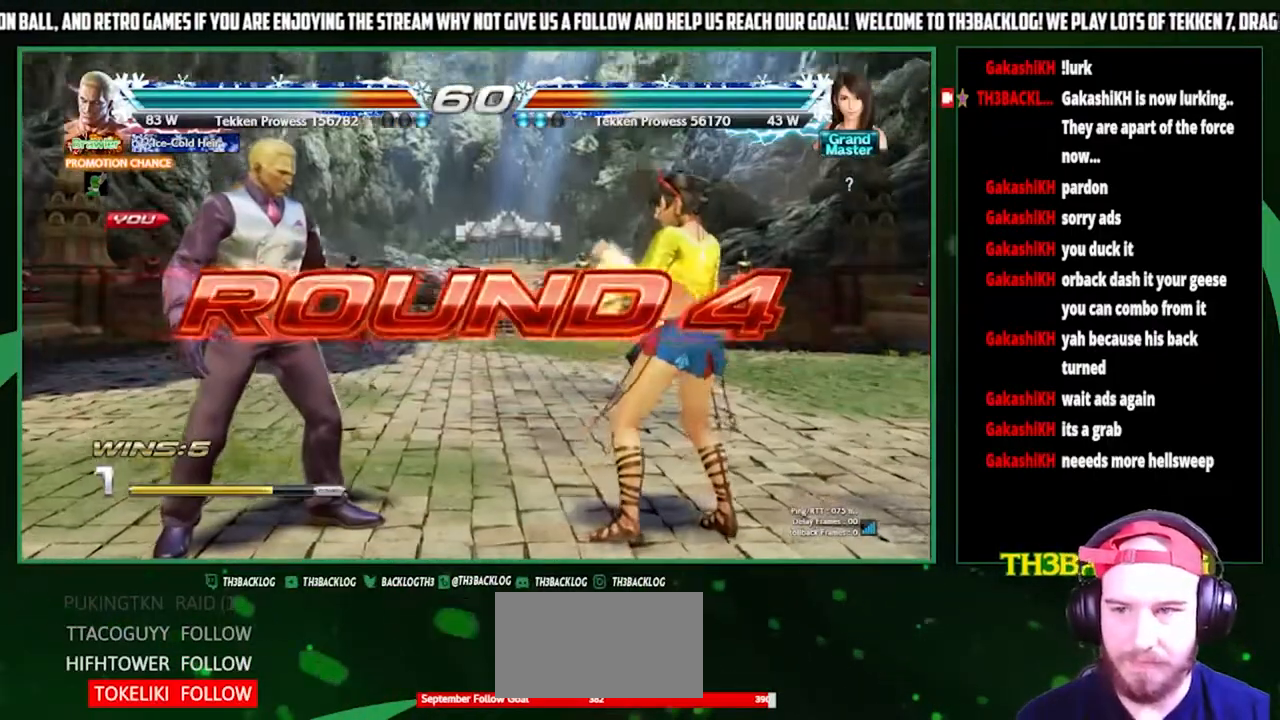
{"buttons": [], "left_stick": "center", "events": [[100, "CROSS", "down"], [133, "CROSS", "up"], [233, "TRIANGLE", "down"], [267, "SQUARE", "down"], [333, "CROSS", "down"], [367, "SQUARE", "up"], [367, "TRIANGLE", "up"], [400, "CROSS", "up"]]}
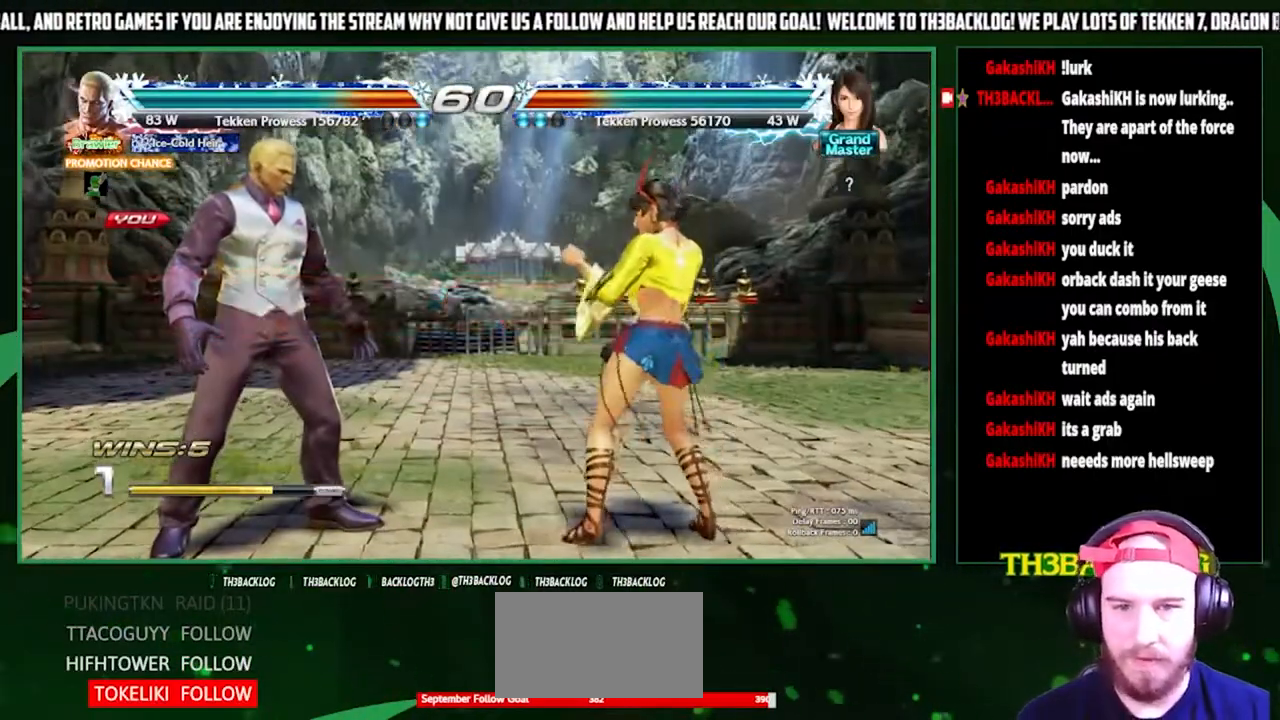
{"buttons": [], "left_stick": "center", "events": []}
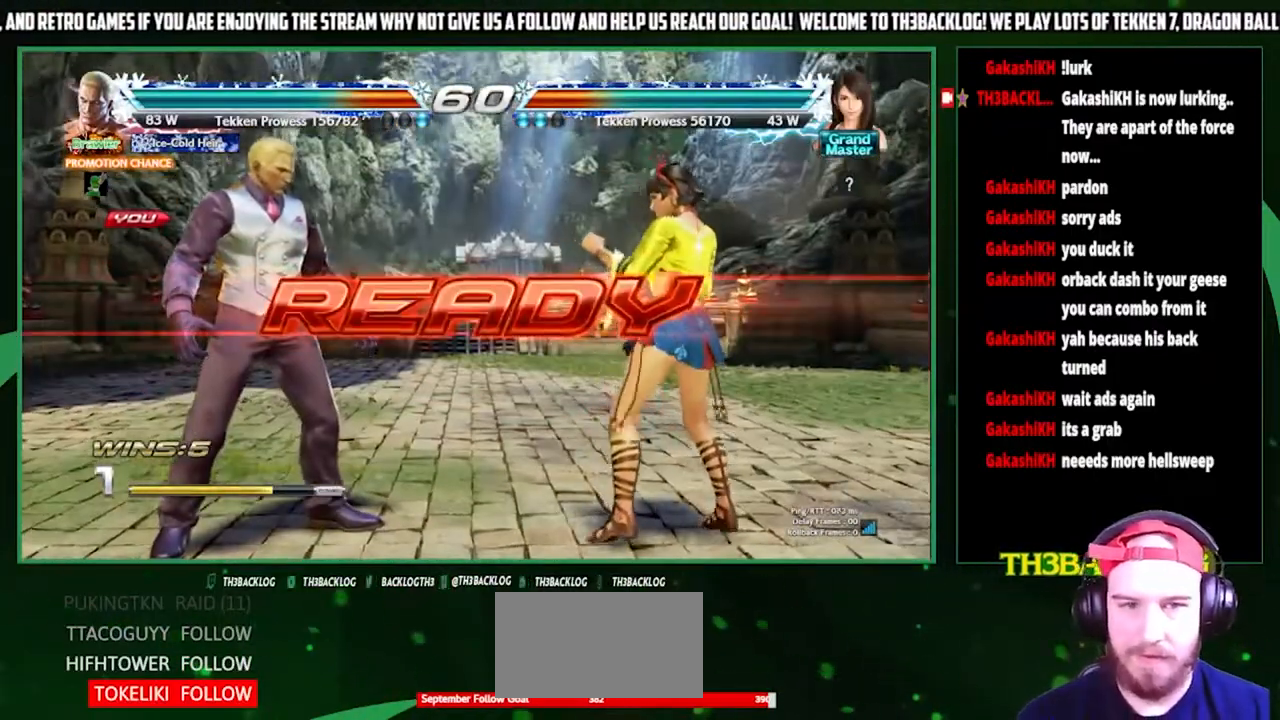
{"buttons": [], "left_stick": "center", "events": []}
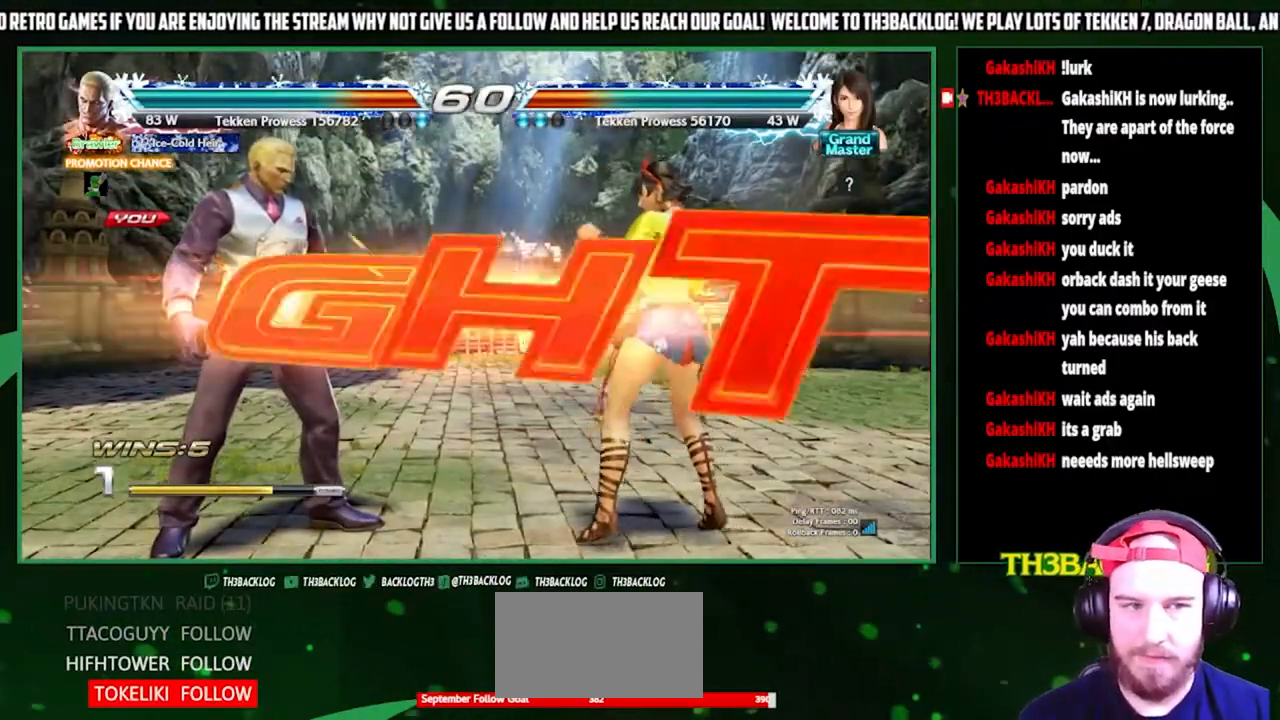
{"buttons": [], "left_stick": "left", "events": [[467, "left_stick", "left"]]}